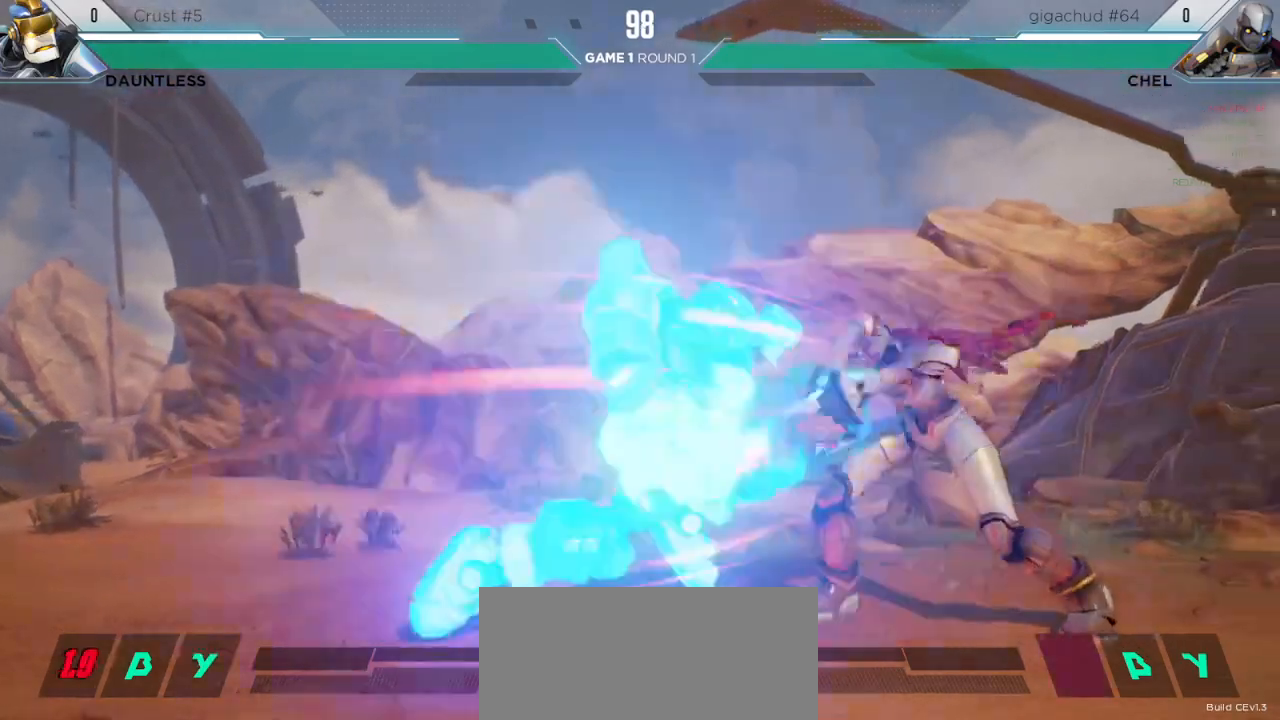
Gameplay with keyboard; each line is a JSON object with the keys held at the frame after it. "events" lists presses ("down") and releases ("up") of "down", "h", "left", "m", "overdrive", "right", "s1", "s2", "s3", "t" and "up" between this image and that frame as [ms after this image, input, new state], when the widget could be followed in between. No other keys are recorded. Mouse input is not recorded. Key names are as the overlay labels them; some are game actions (e.g. jump) rather than physical keys. Not read: l.
{"keys": [], "events": [[150, "s3", "down"], [150, "up", "down"], [250, "right", "down"], [283, "right", "up"], [283, "up", "up"], [300, "s3", "up"]]}
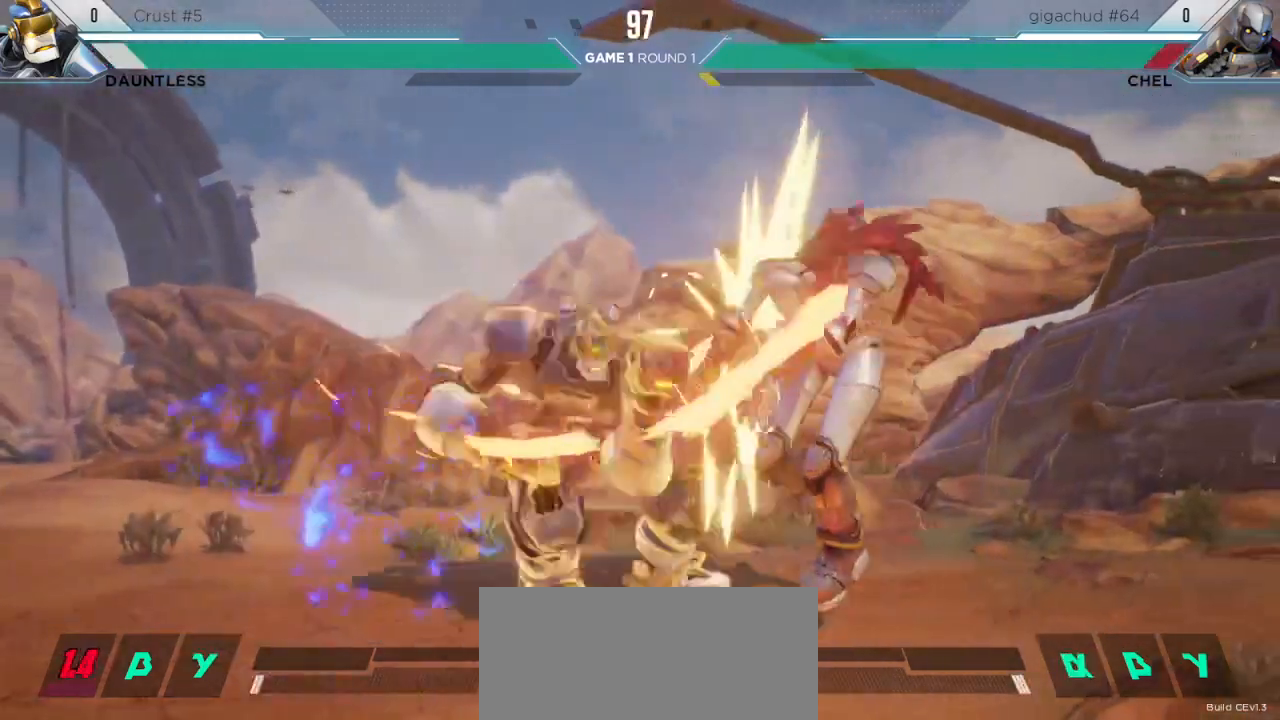
{"keys": [], "events": []}
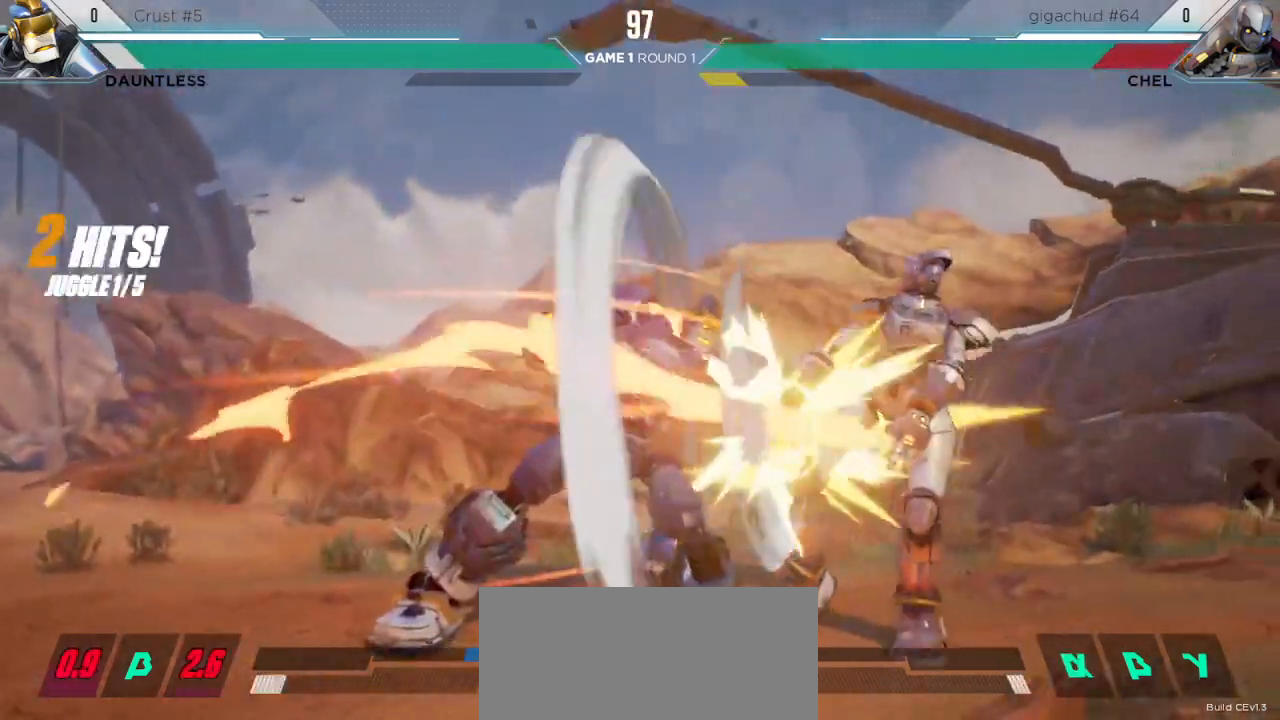
{"keys": [], "events": []}
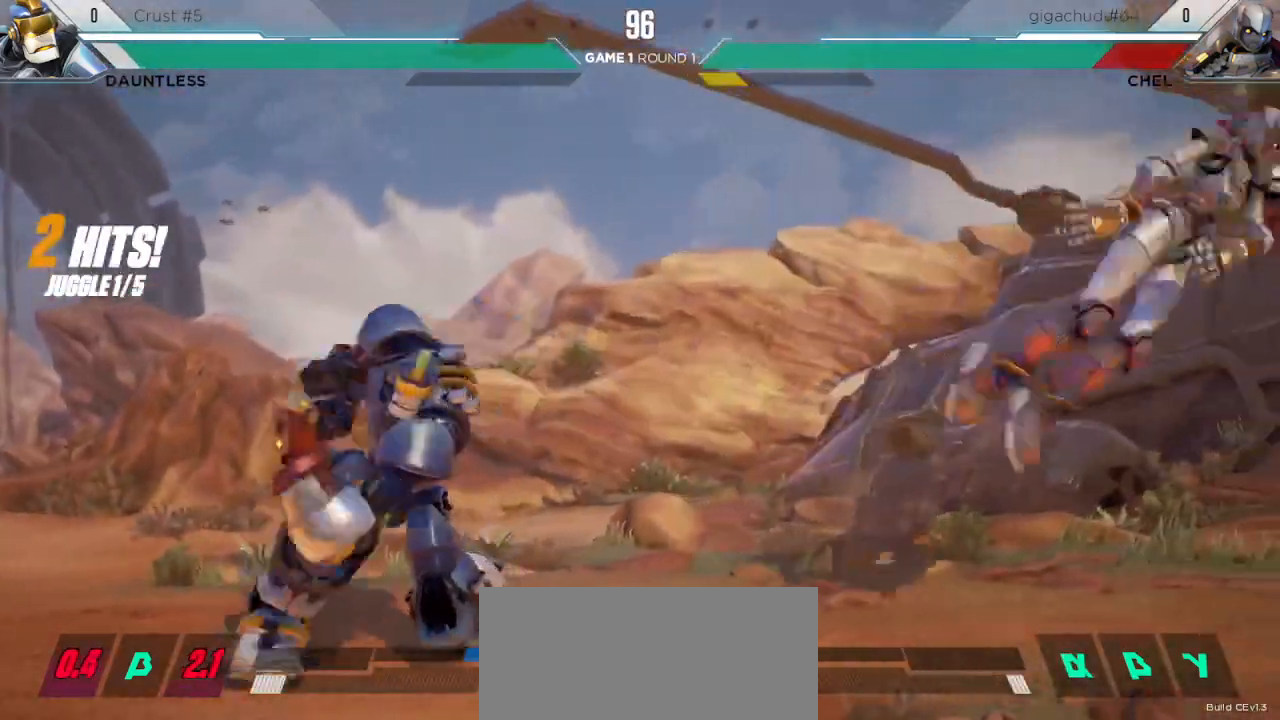
{"keys": ["right"], "events": [[67, "right", "down"], [117, "right", "up"], [183, "right", "down"]]}
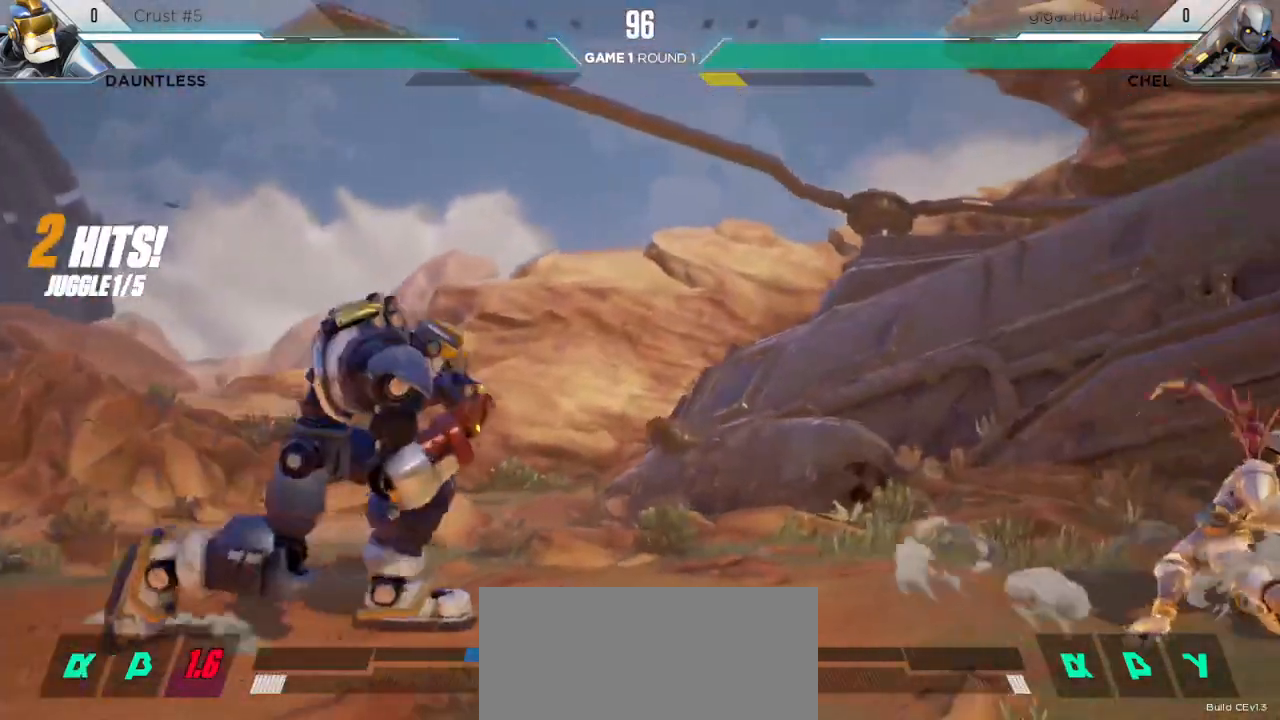
{"keys": ["left"], "events": [[333, "right", "up"], [383, "left", "down"]]}
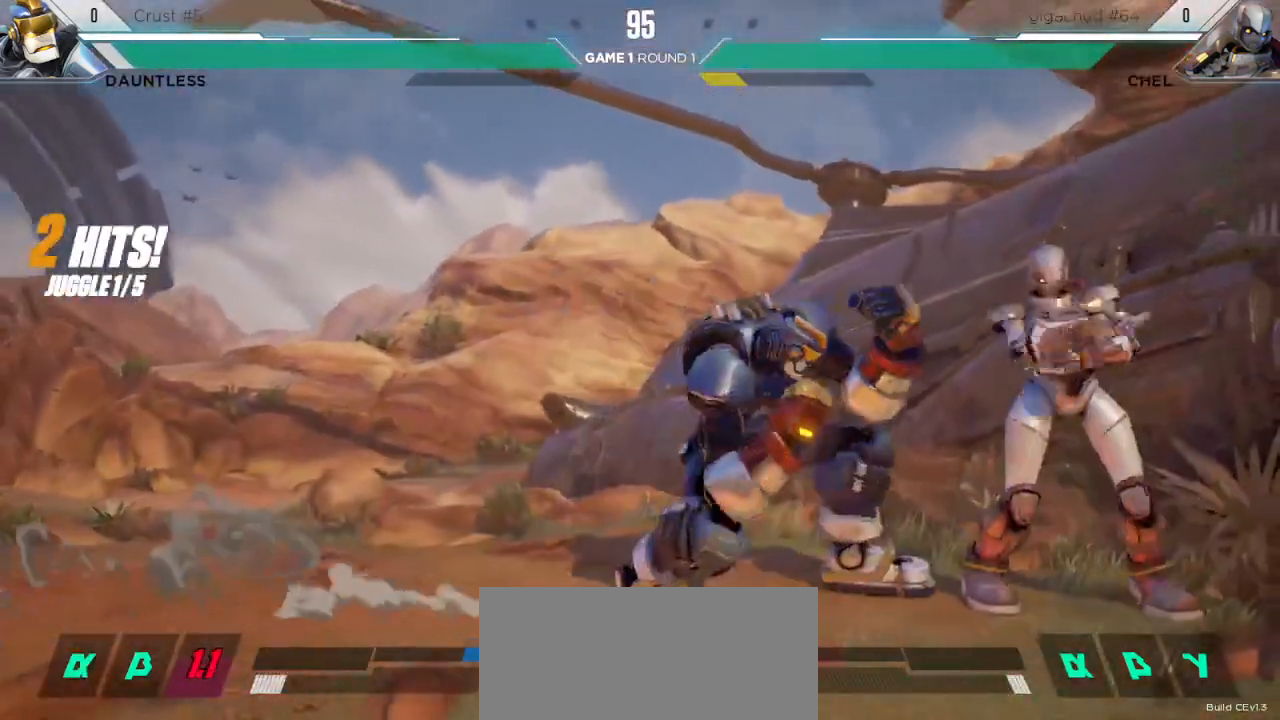
{"keys": ["left"], "events": []}
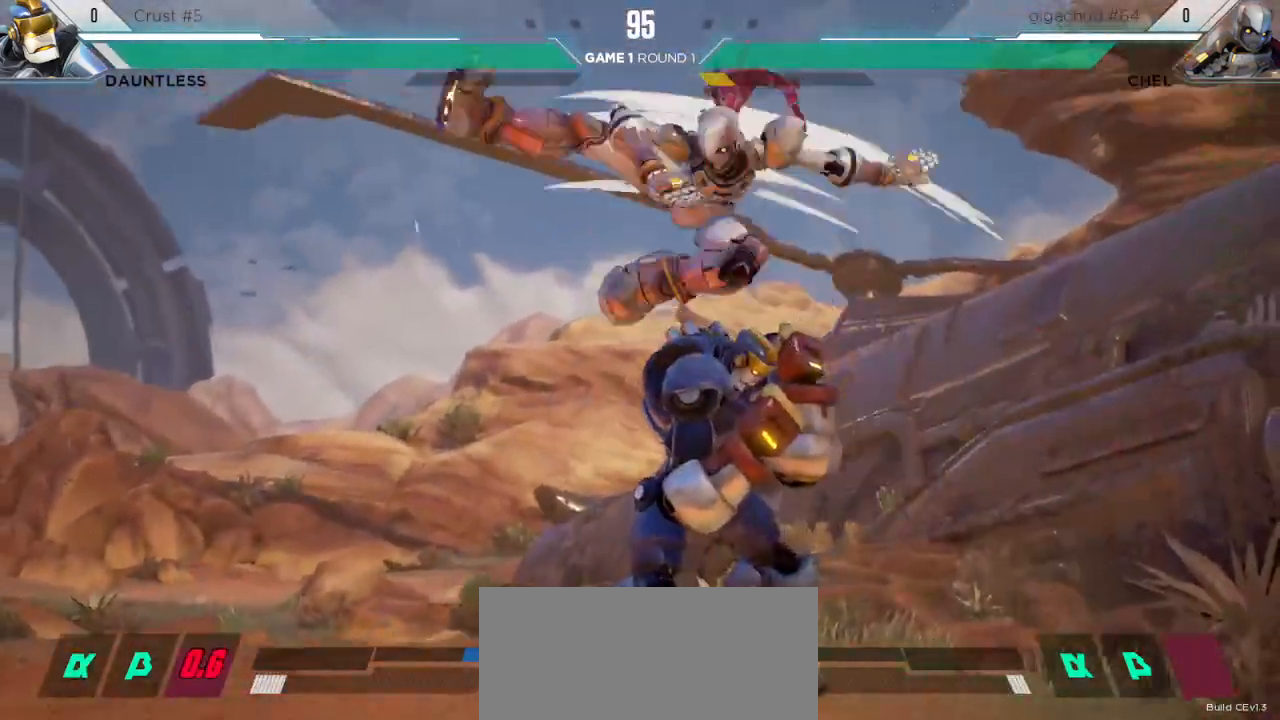
{"keys": ["down"], "events": [[417, "left", "up"], [483, "down", "down"]]}
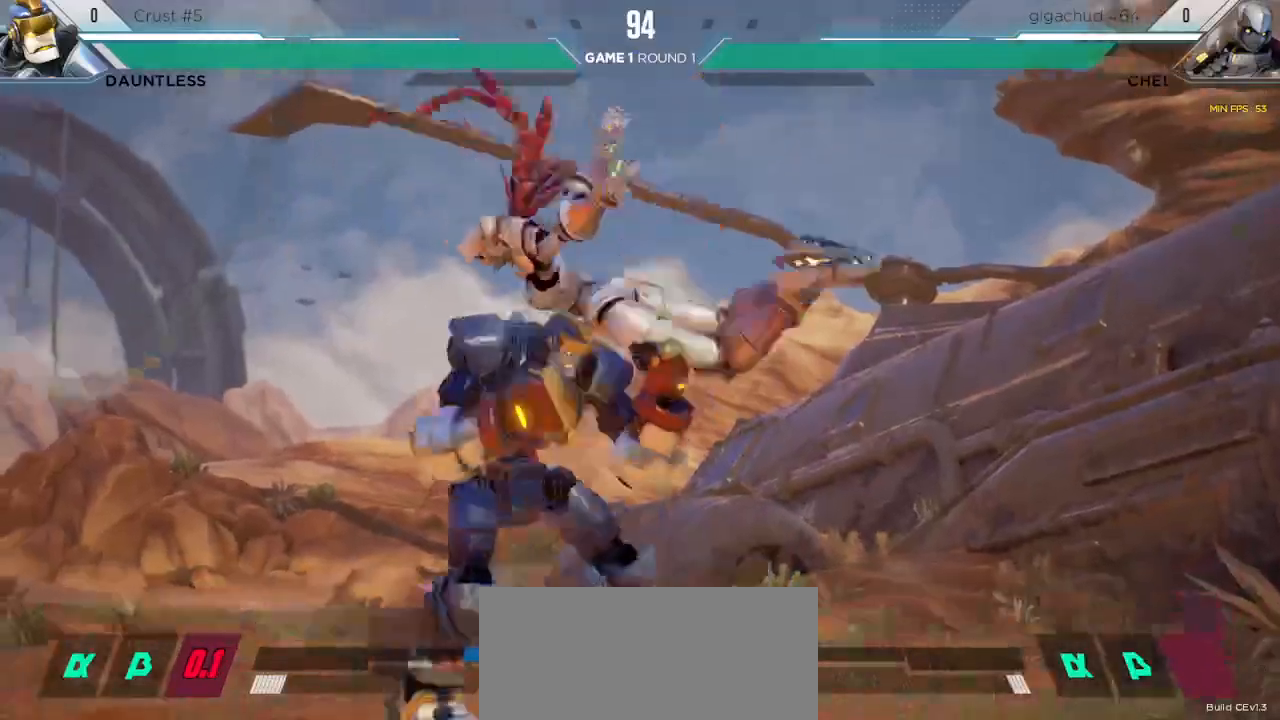
{"keys": [], "events": [[50, "m", "down"], [133, "m", "up"], [183, "down", "up"], [300, "s1", "down"], [450, "s1", "up"]]}
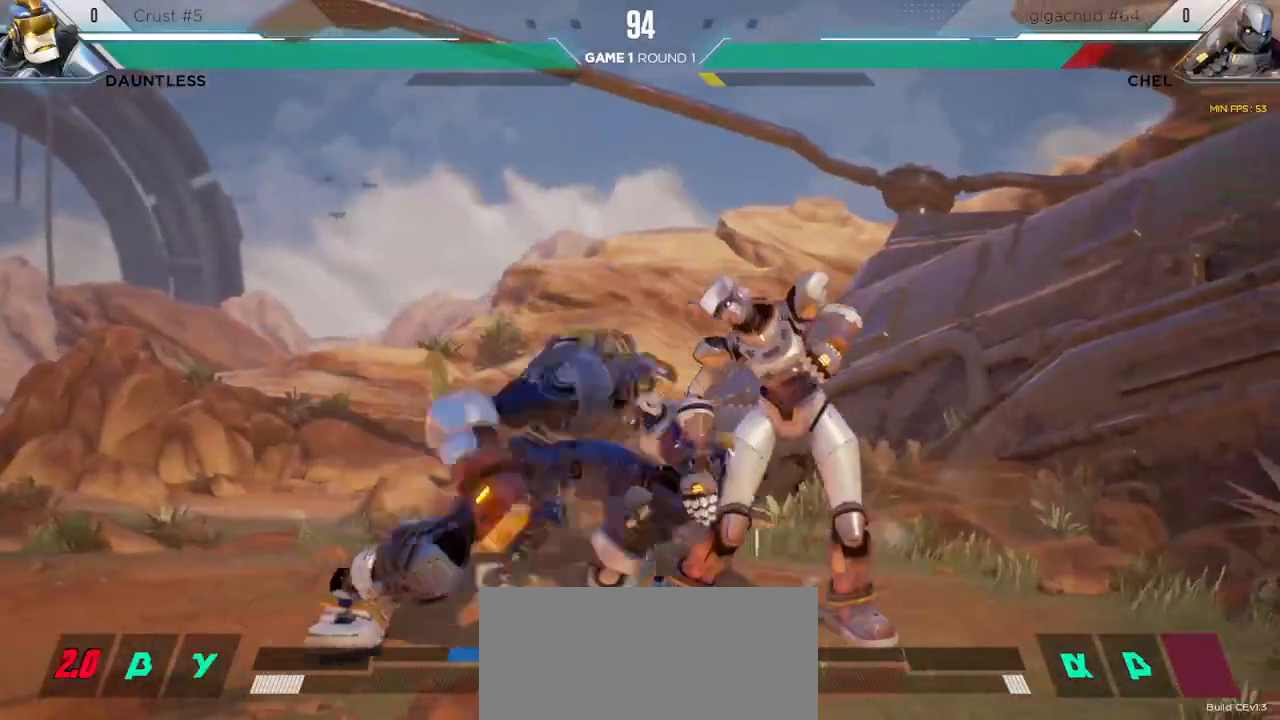
{"keys": [], "events": [[217, "s3", "down"], [433, "s3", "up"]]}
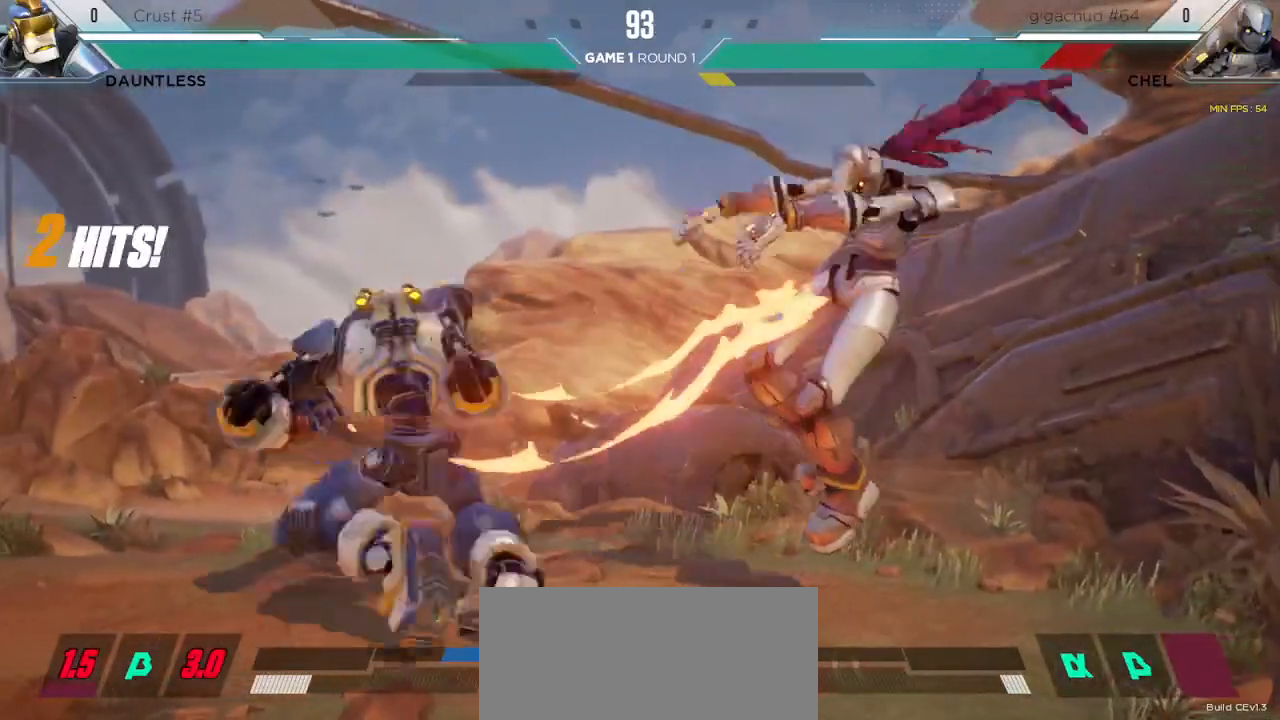
{"keys": ["s2"], "events": [[383, "s2", "down"]]}
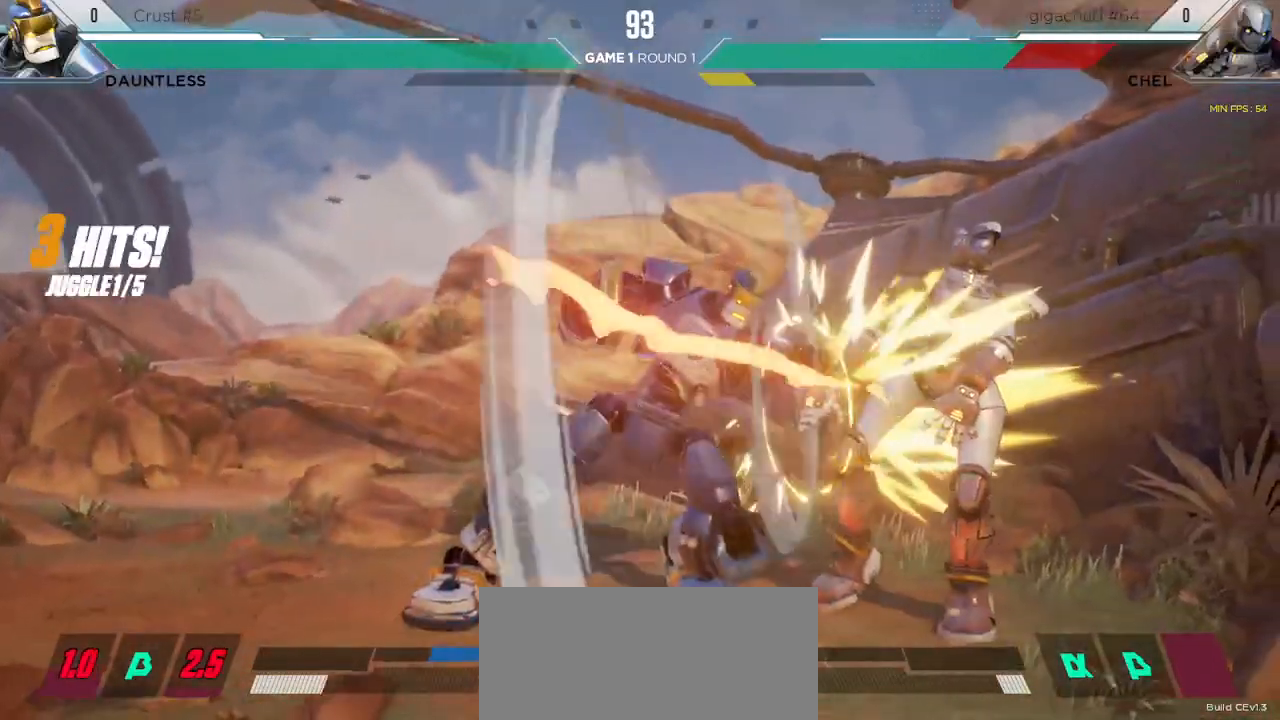
{"keys": [], "events": [[367, "s2", "up"]]}
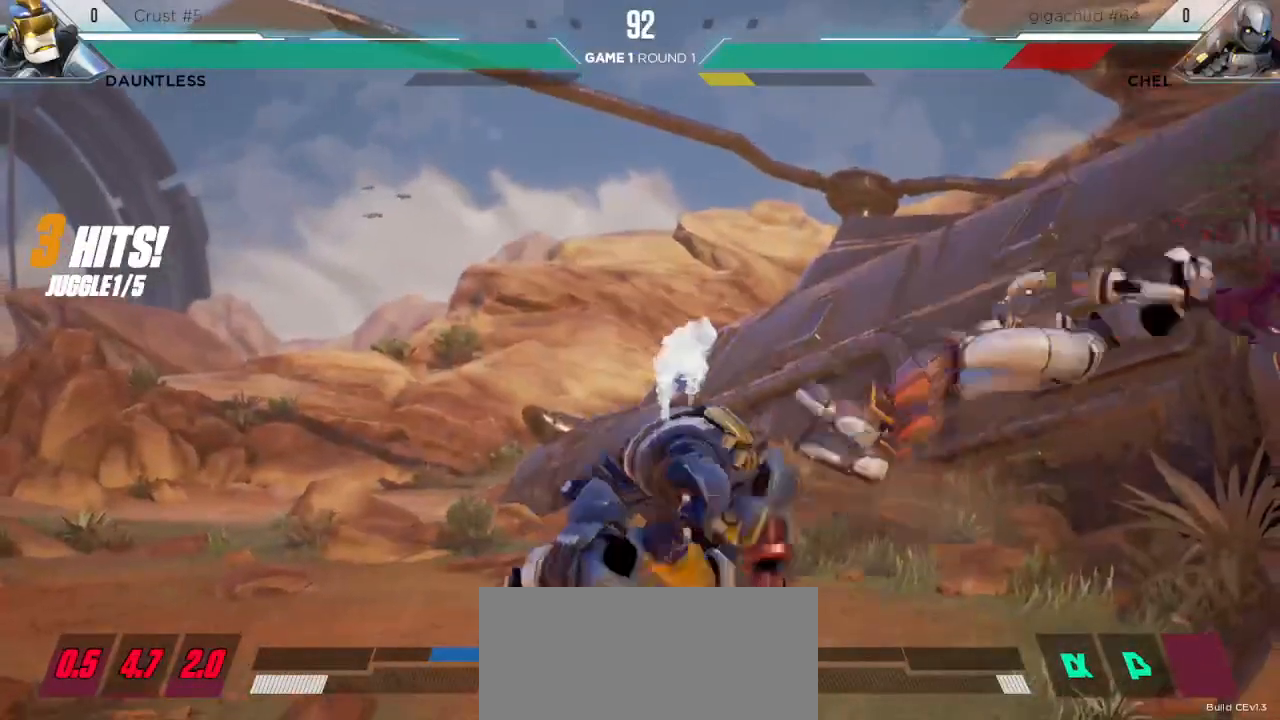
{"keys": [], "events": []}
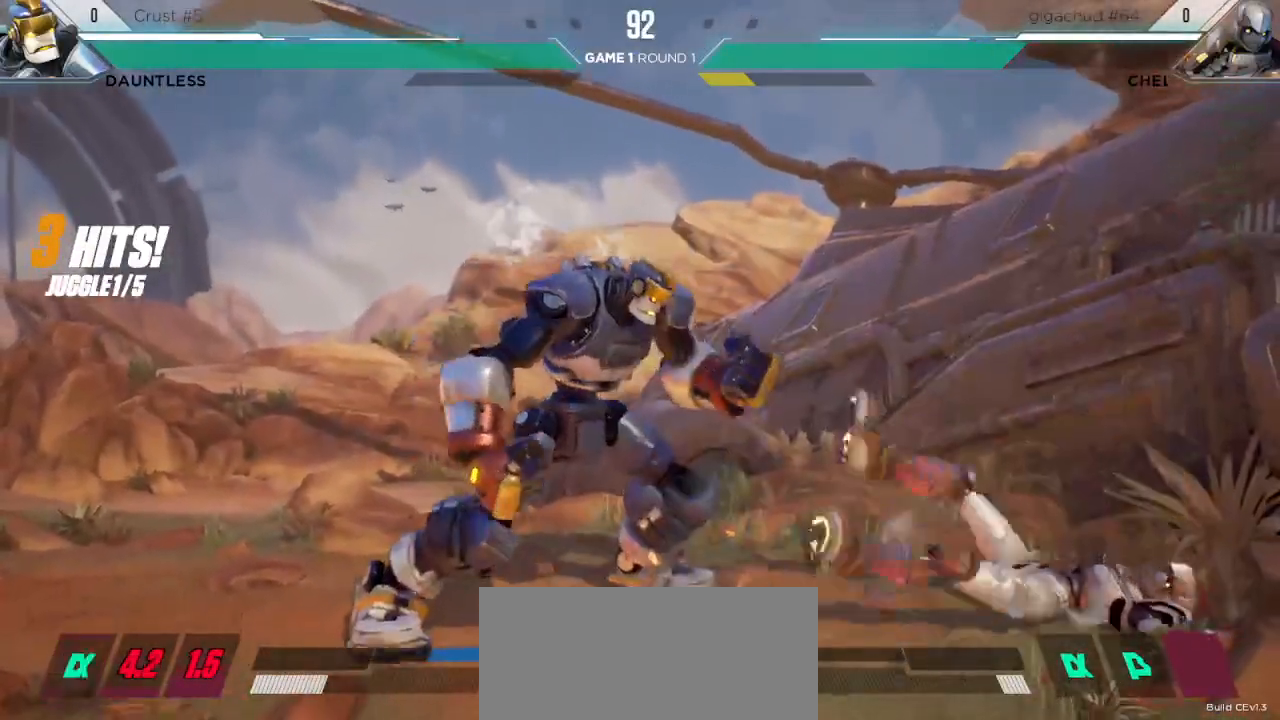
{"keys": ["left"], "events": [[67, "right", "down"], [417, "right", "up"], [483, "left", "down"]]}
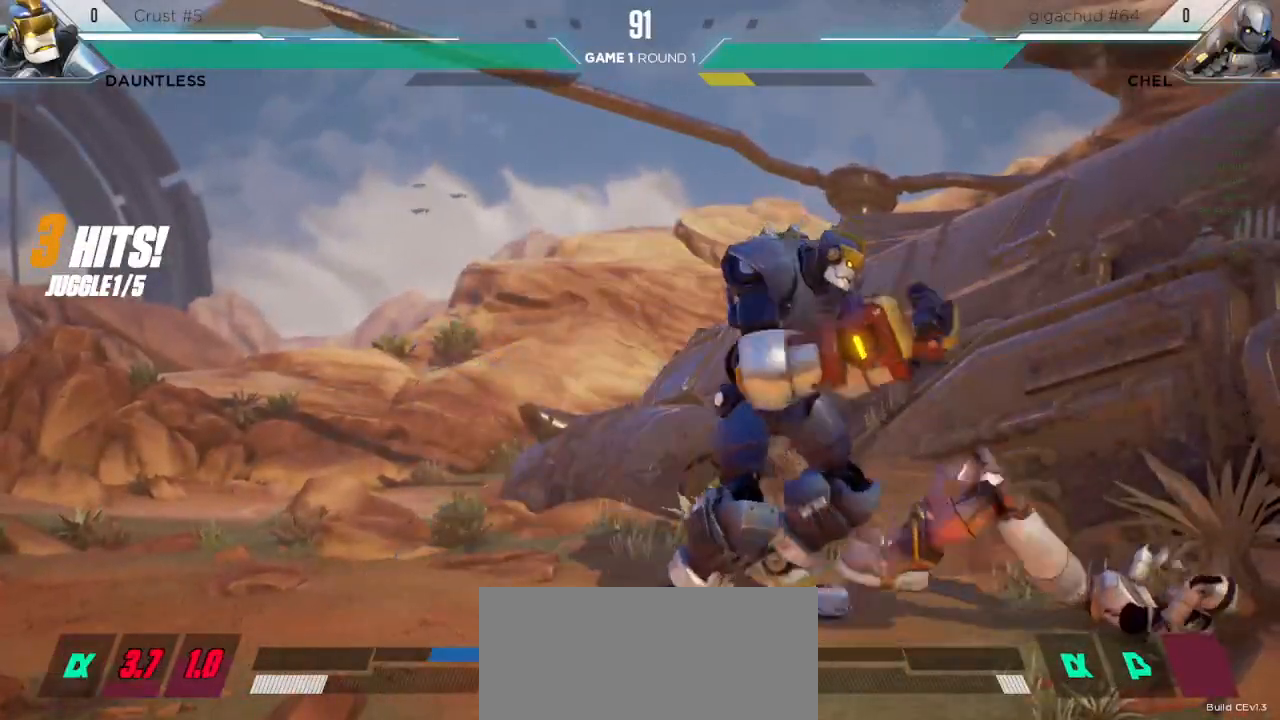
{"keys": []}
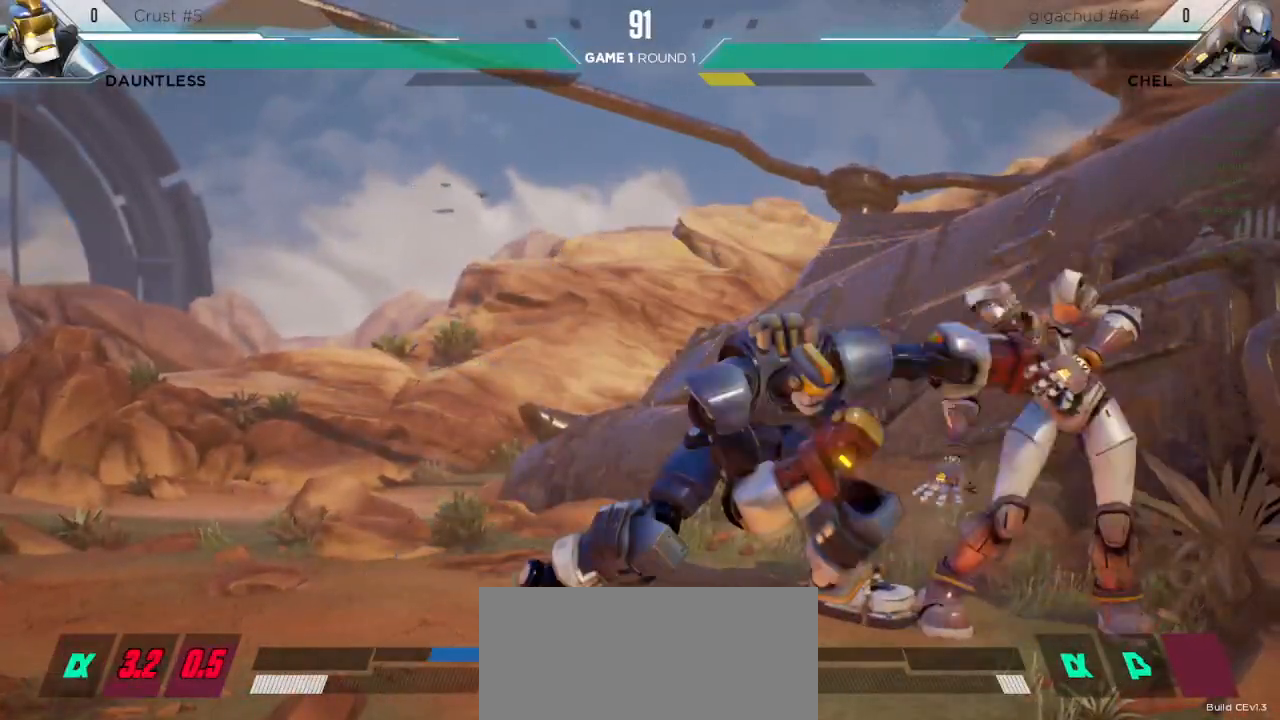
{"keys": ["down", "left"], "events": [[217, "left", "down"], [300, "down", "down"]]}
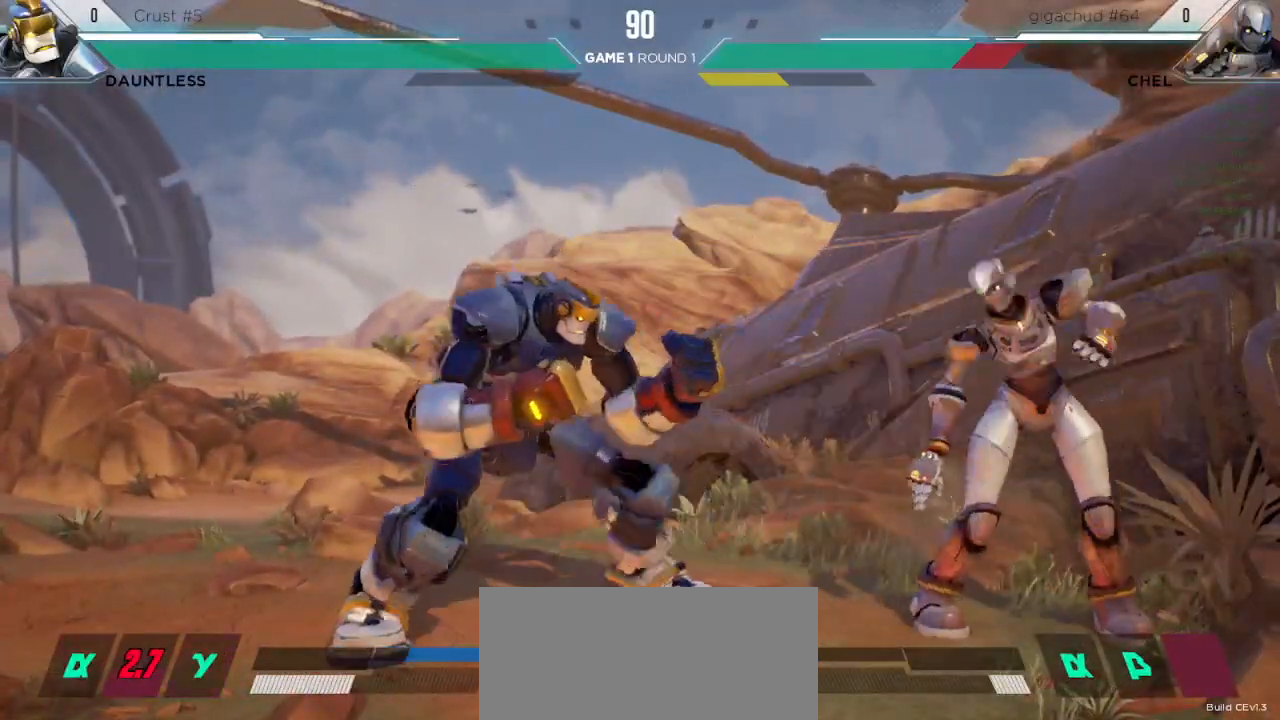
{"keys": ["down", "left"], "events": []}
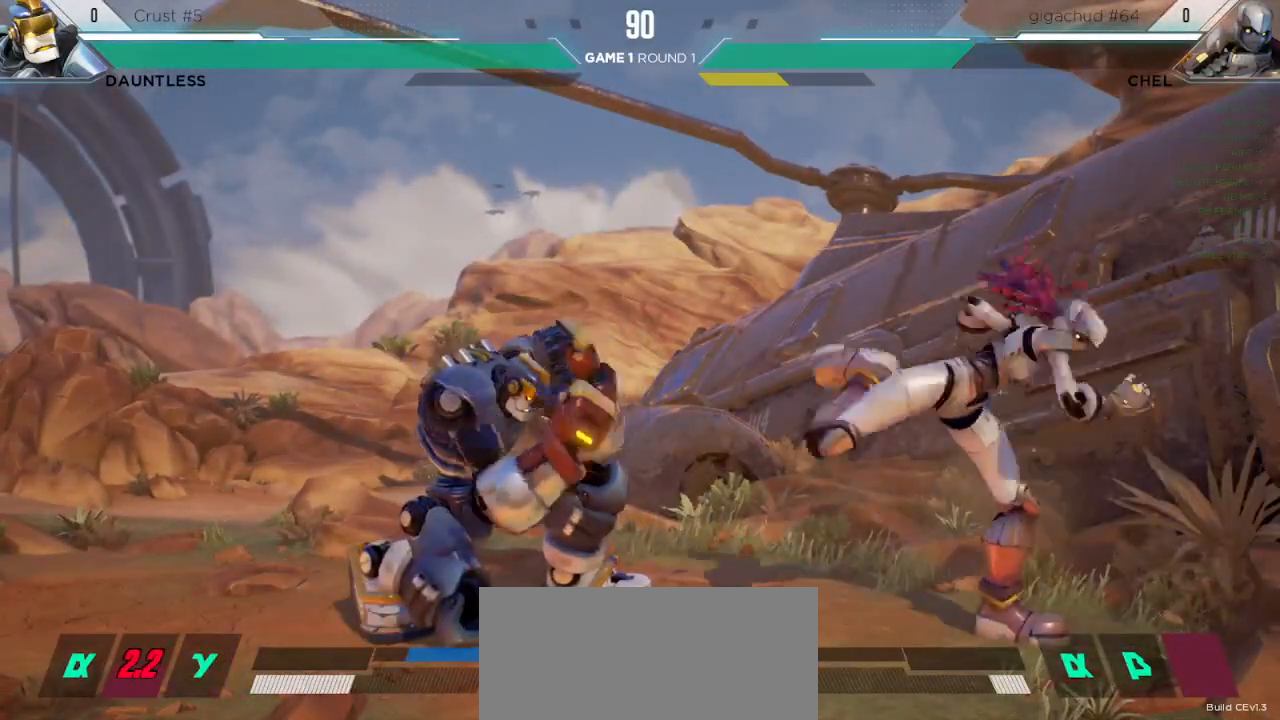
{"keys": ["left"], "events": [[383, "down", "up"]]}
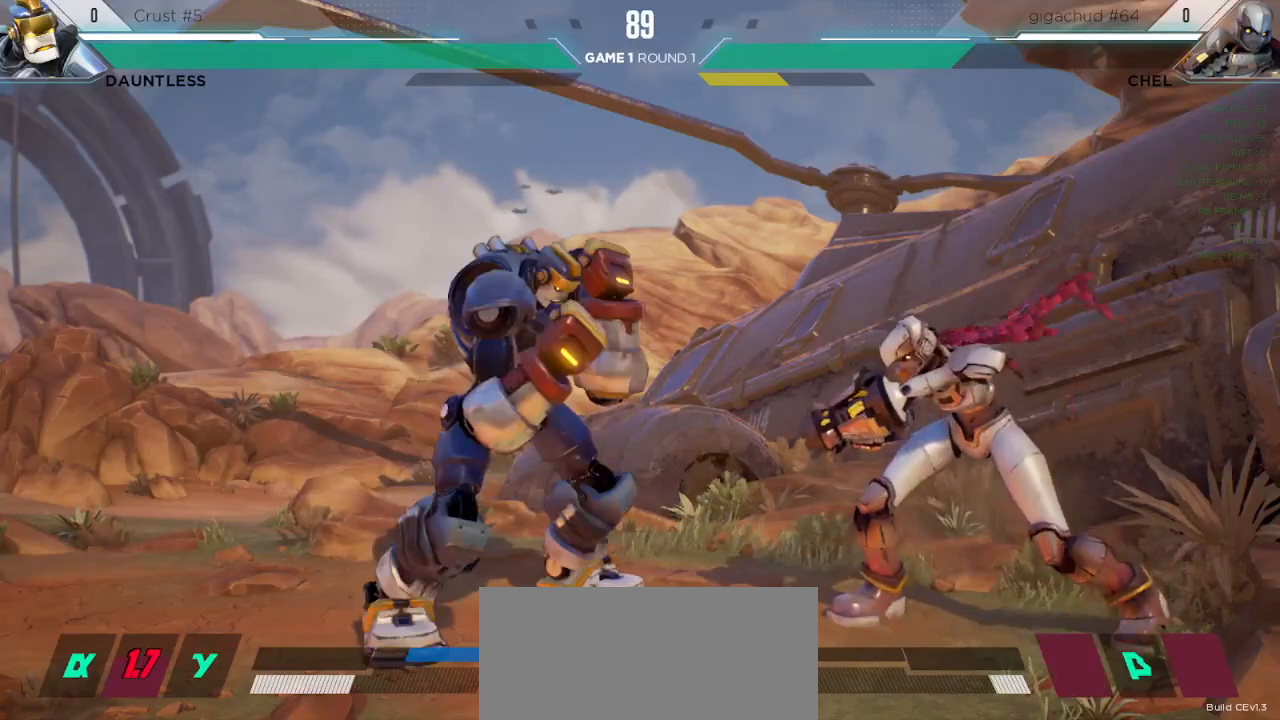
{"keys": [], "events": [[400, "left", "up"]]}
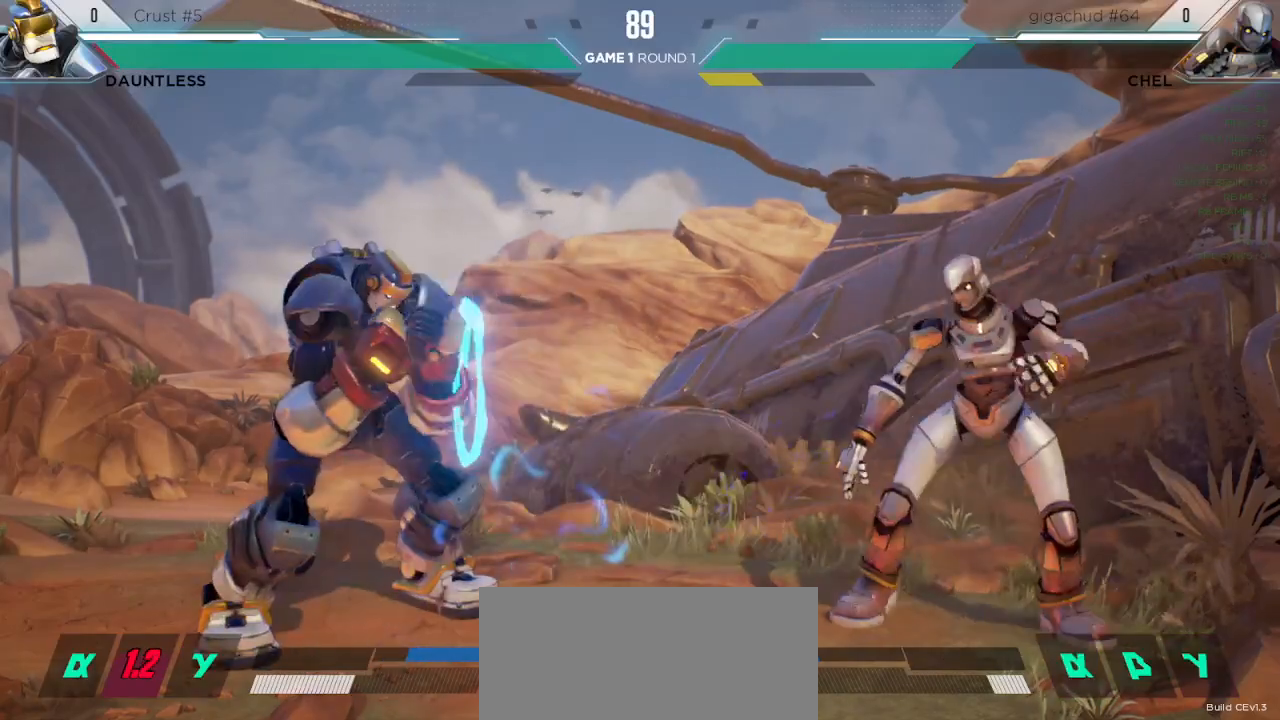
{"keys": ["m"], "events": [[67, "right", "down"], [83, "up", "down"], [217, "right", "up"], [233, "up", "up"], [450, "m", "down"]]}
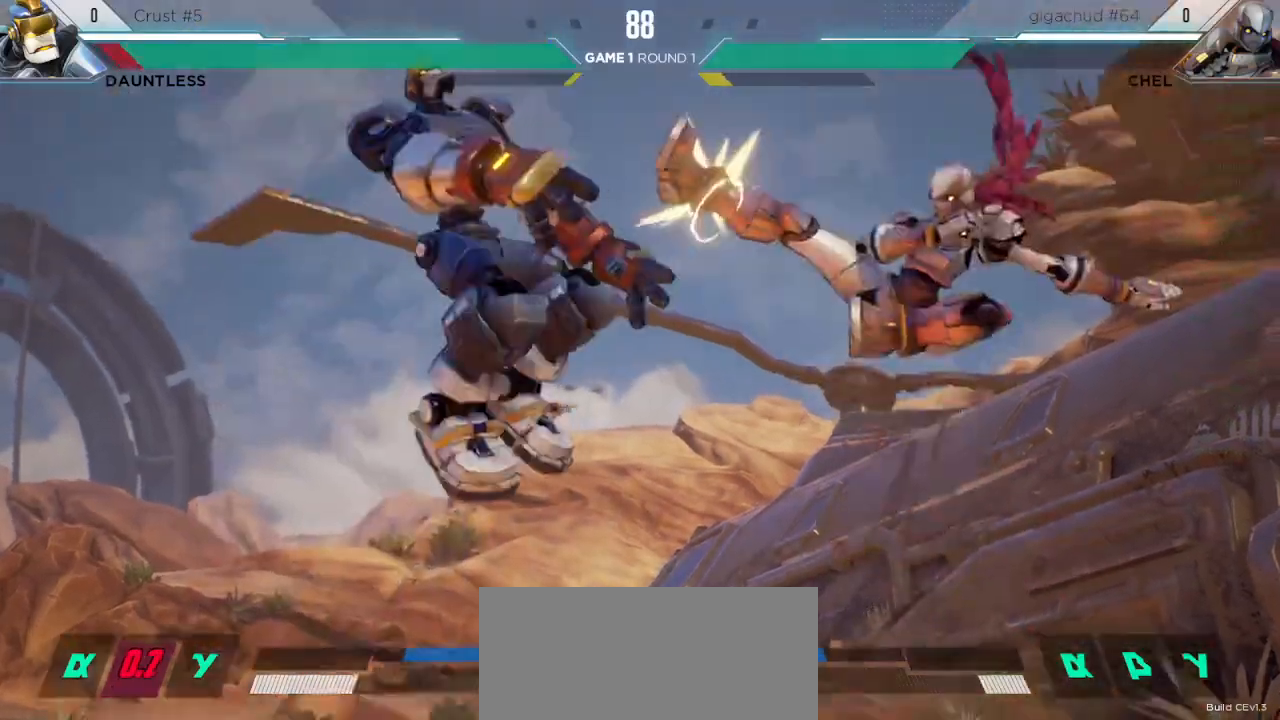
{"keys": ["left"], "events": [[100, "m", "up"], [233, "left", "down"]]}
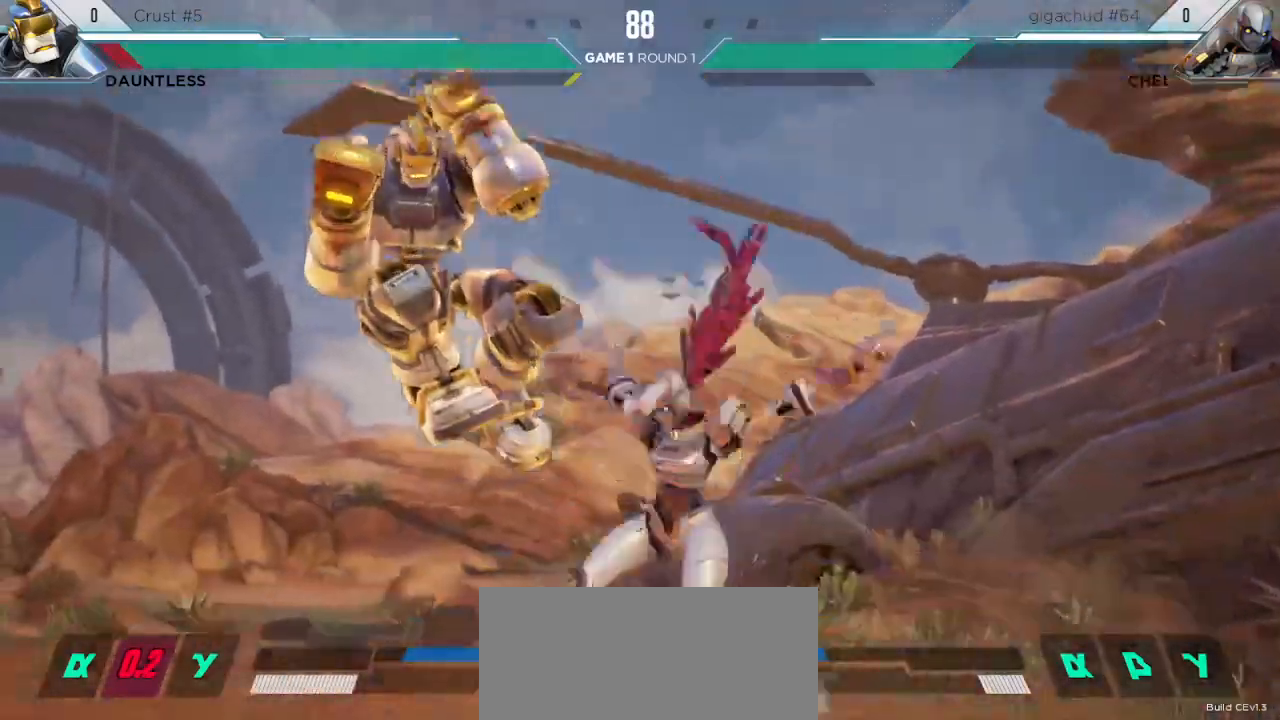
{"keys": ["down", "left"], "events": [[33, "down", "down"]]}
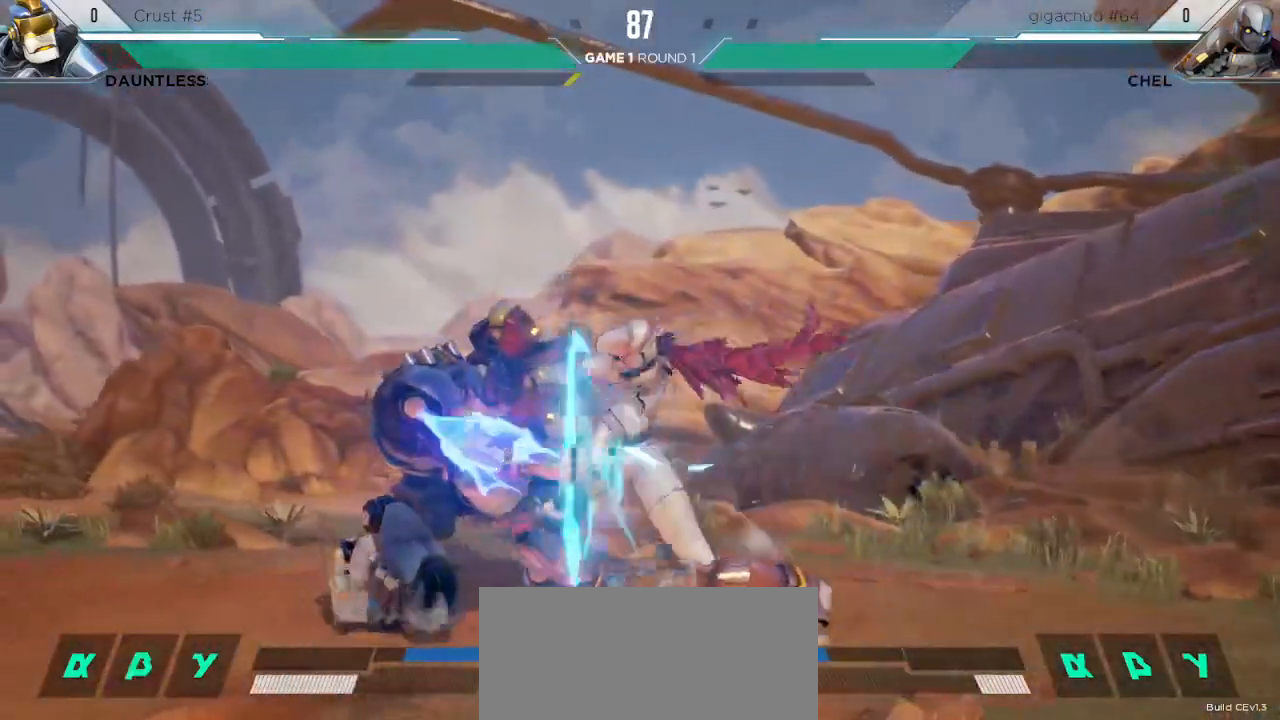
{"keys": ["down", "left"], "events": []}
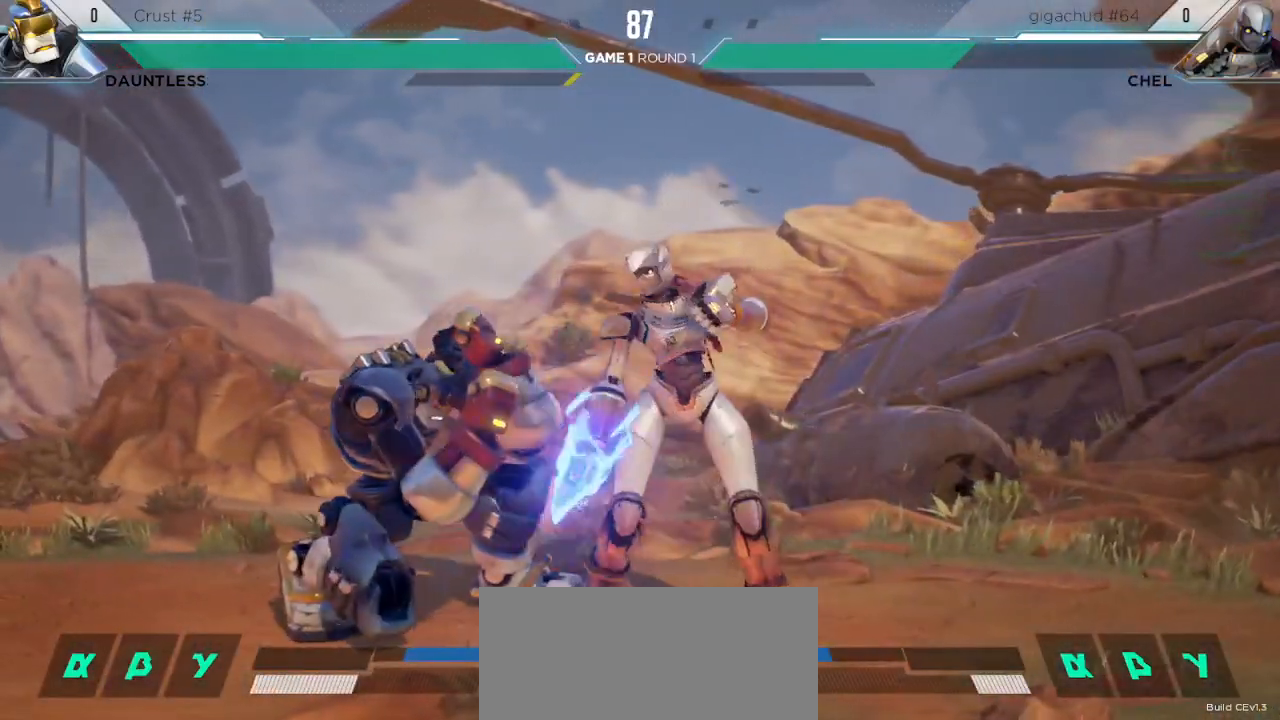
{"keys": ["down", "left"], "events": []}
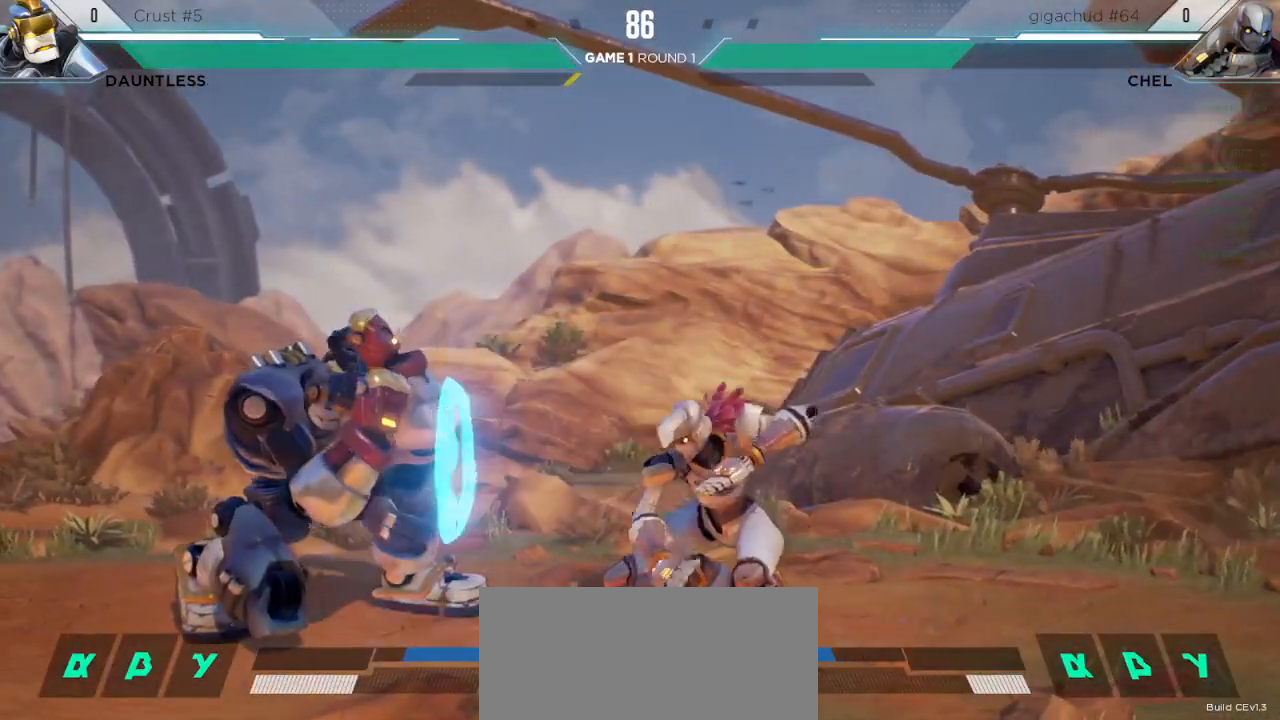
{"keys": [], "events": [[67, "m", "down"], [167, "m", "up"], [233, "s1", "down"], [350, "left", "up"], [367, "down", "up"], [417, "s1", "up"]]}
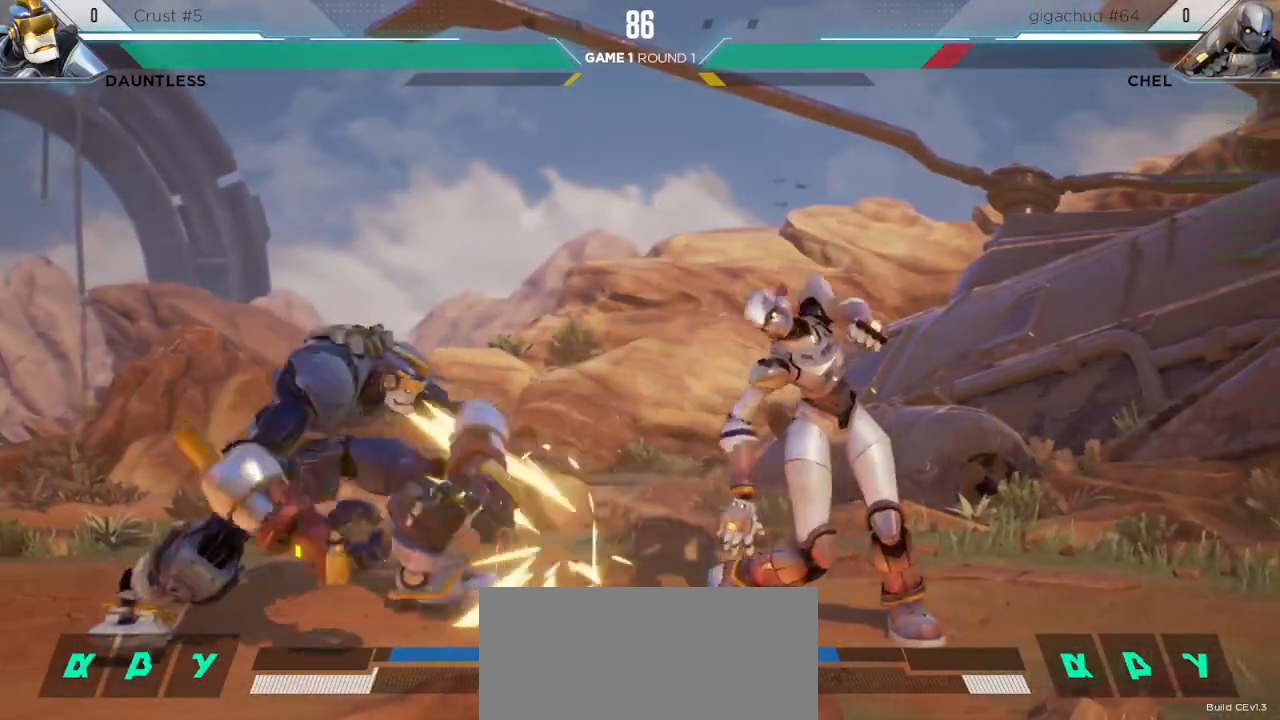
{"keys": ["right", "up"], "events": [[217, "right", "down"], [217, "up", "down"]]}